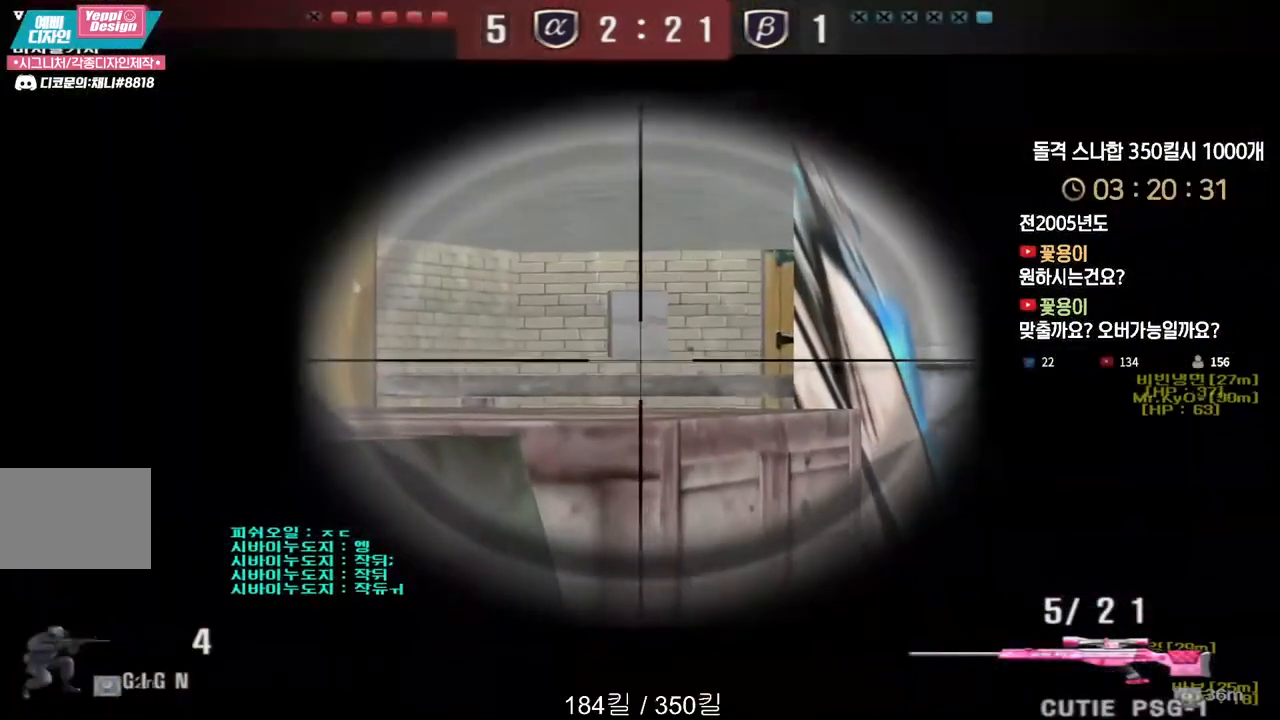
Gameplay with keyboard; each line is a JSON object with the keys held at the frame after it. "events" lists presses ("down") and releases ("up") of "a", "ctrl", "d", "e", "f", "q", "r", "s", "shift", "space", "tab" and "w" between this image and that frame as [ms after this image, input, new state], when the widget could be followed in between. No other keys are recorded. Mouse input is not recorded.
{"keys": ["ctrl", "w"], "events": [[233, "a", "down"], [367, "a", "up"], [383, "w", "down"]]}
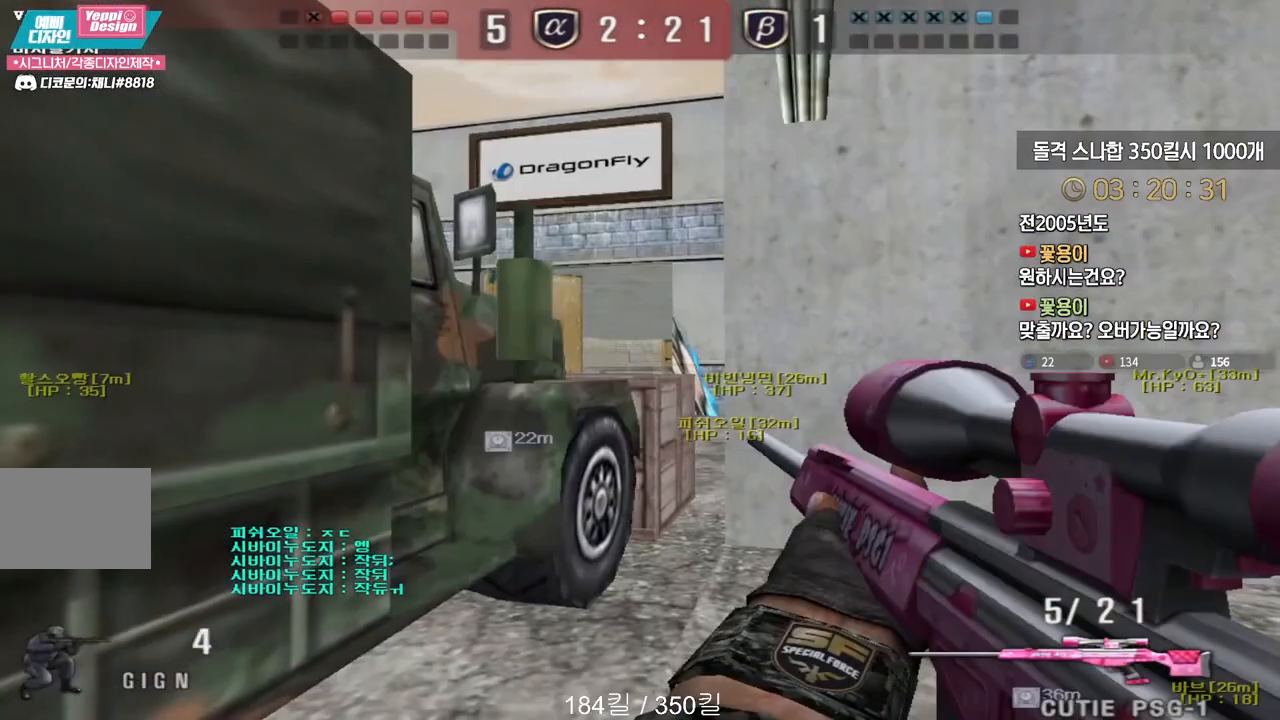
{"keys": ["a", "ctrl"], "events": [[83, "a", "down"], [200, "a", "up"], [200, "w", "up"], [467, "a", "down"]]}
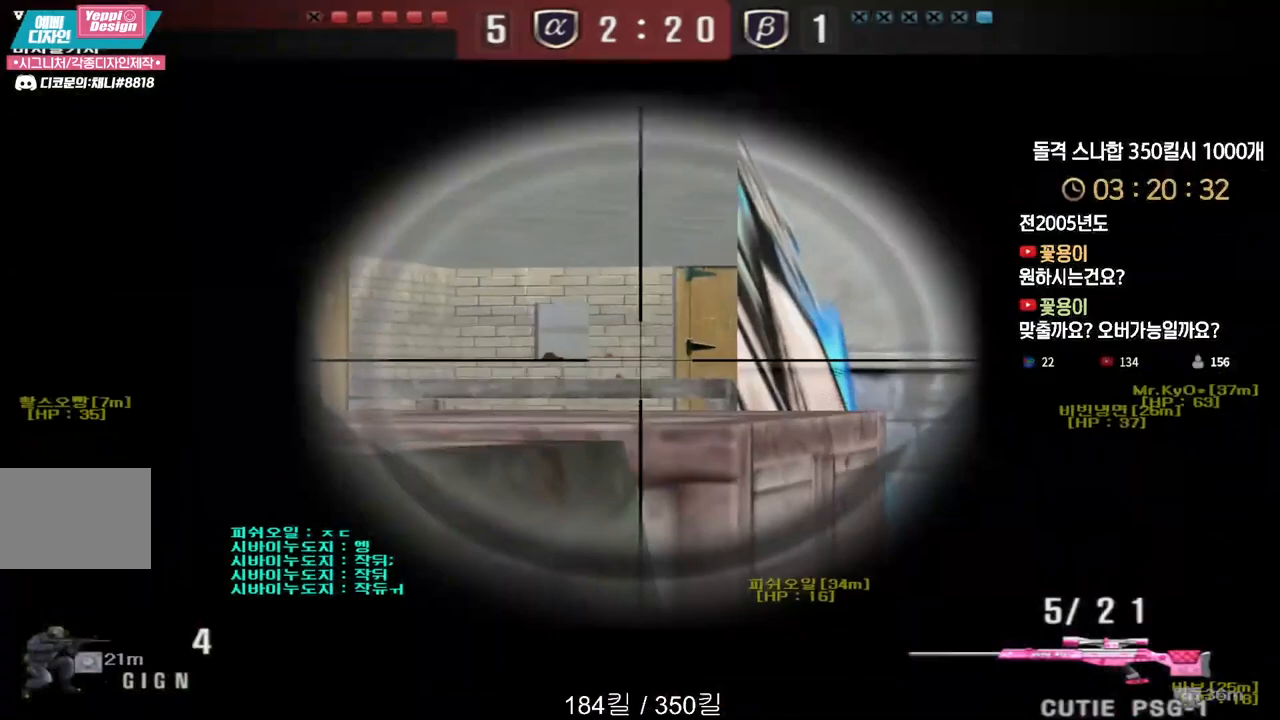
{"keys": ["ctrl"], "events": [[17, "a", "up"]]}
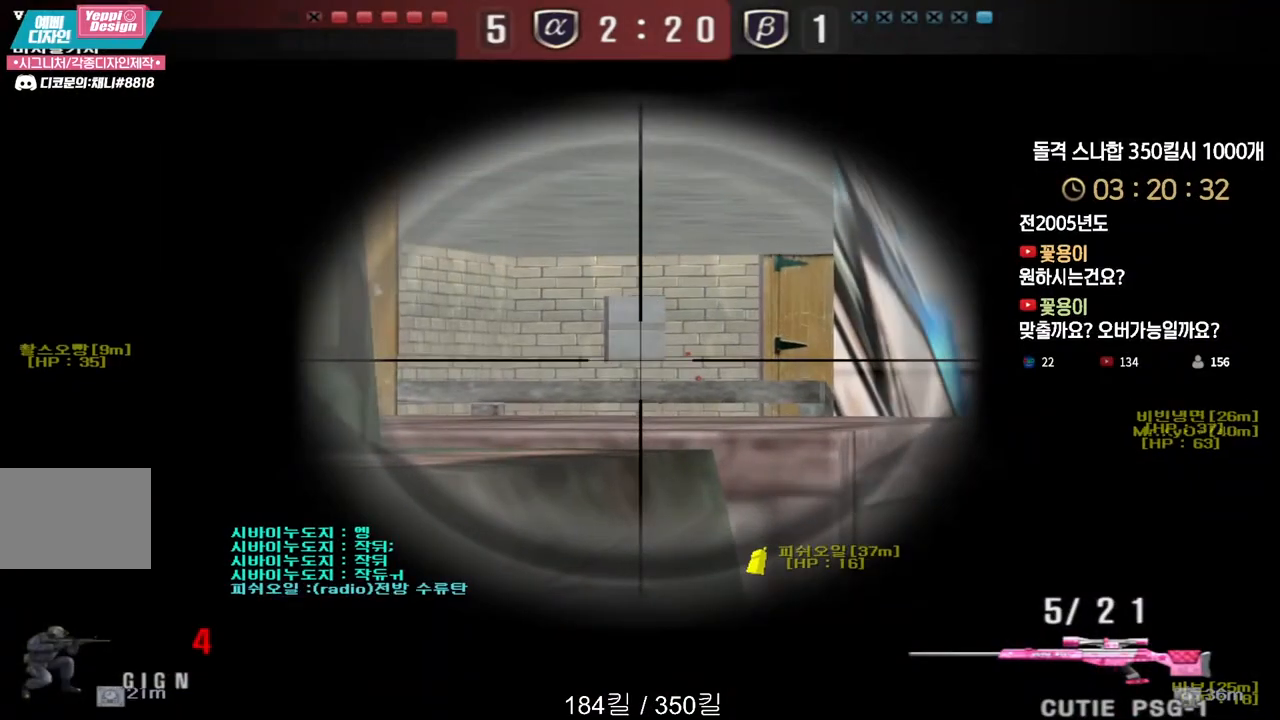
{"keys": ["ctrl"], "events": [[233, "a", "down"], [317, "a", "up"]]}
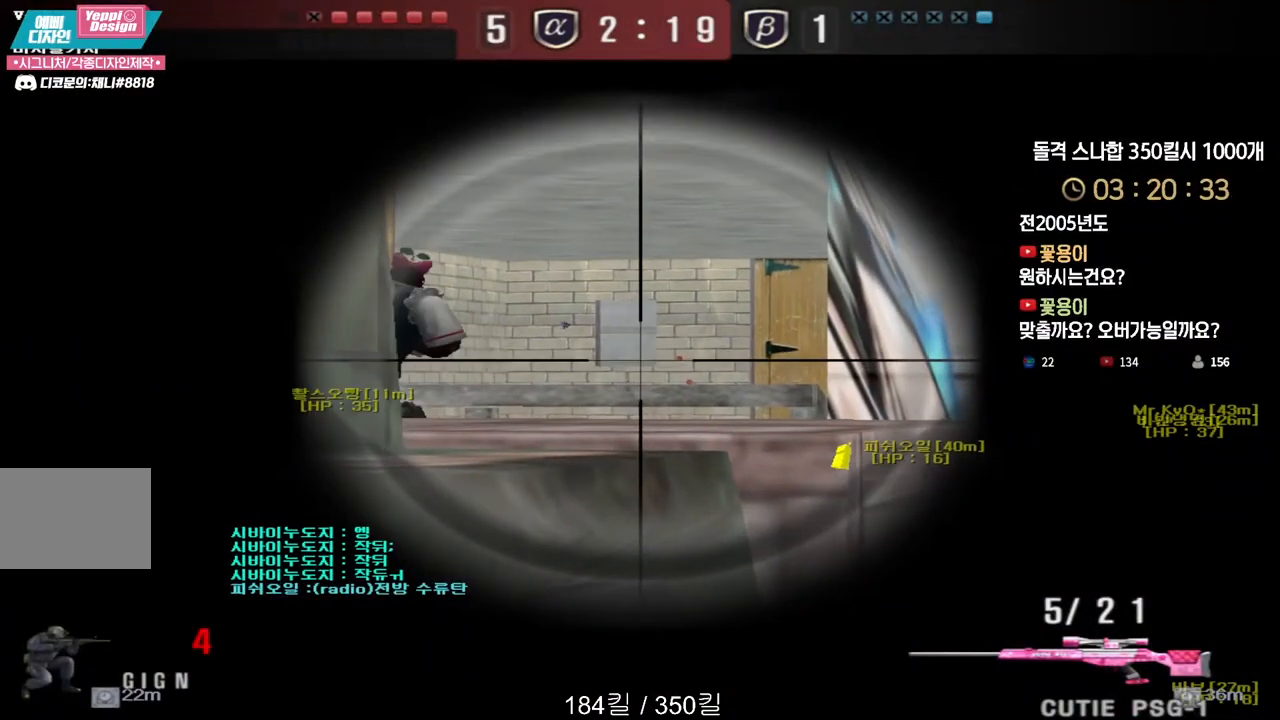
{"keys": ["a", "shift"], "events": [[17, "a", "down"], [83, "a", "up"], [267, "ctrl", "up"], [417, "shift", "down"], [450, "a", "down"]]}
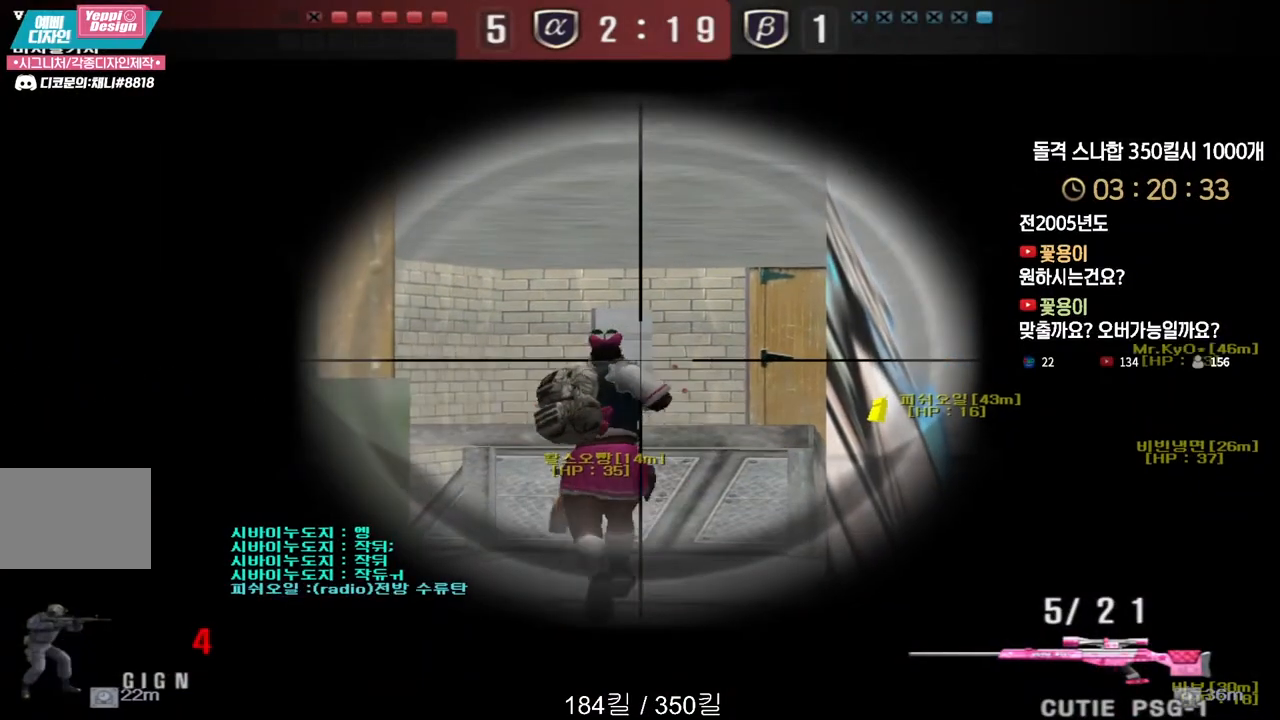
{"keys": ["a", "shift"], "events": [[50, "a", "up"], [283, "a", "down"], [350, "a", "up"], [500, "a", "down"]]}
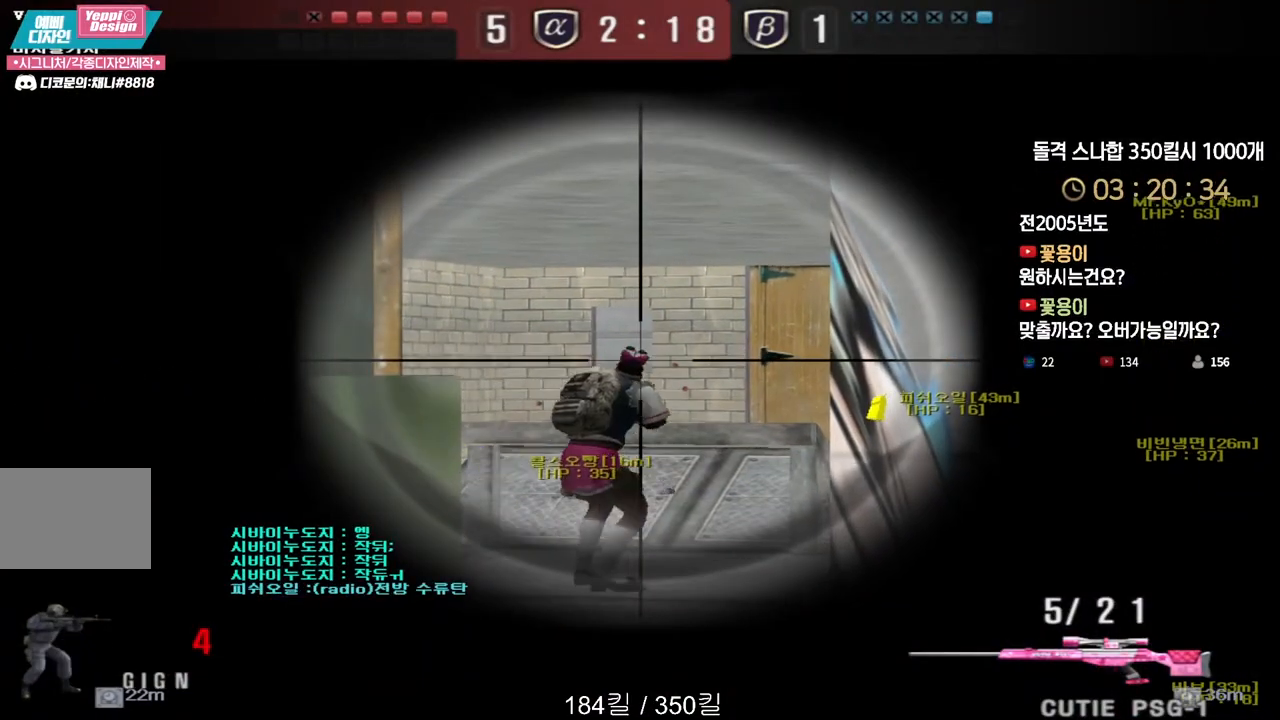
{"keys": ["shift"], "events": [[83, "a", "up"], [233, "a", "down"], [333, "a", "up"]]}
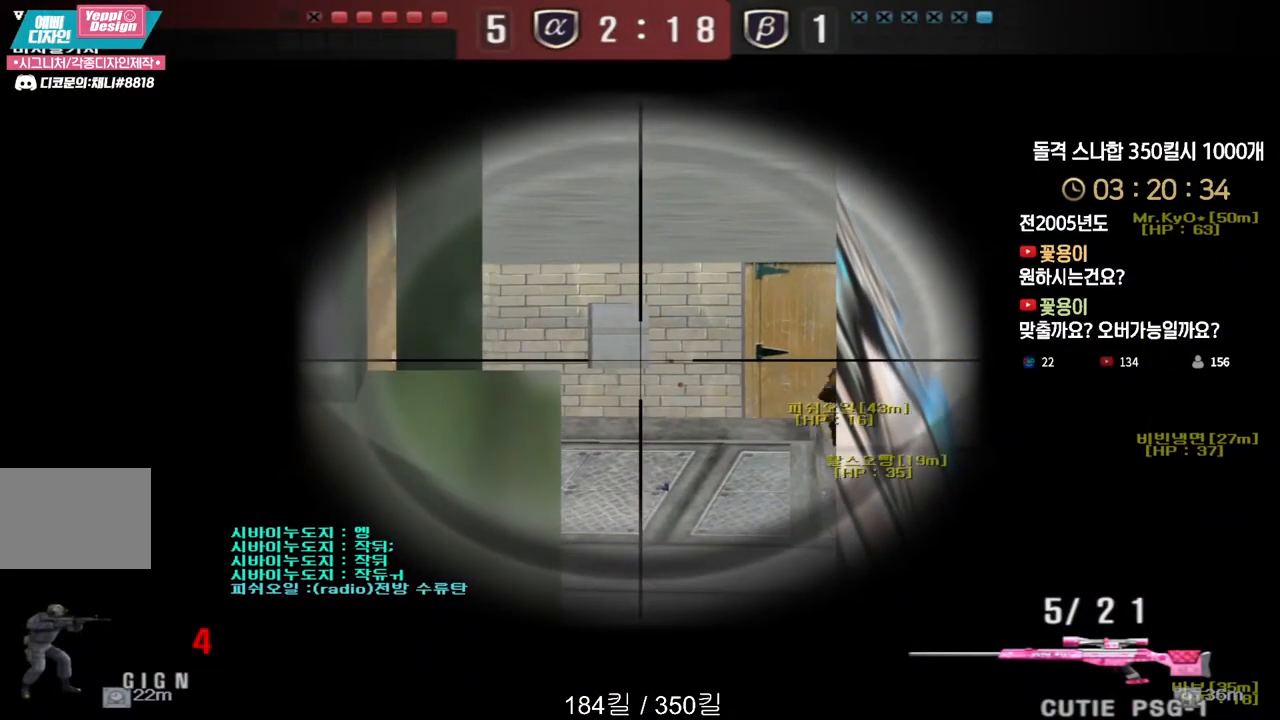
{"keys": ["shift"], "events": []}
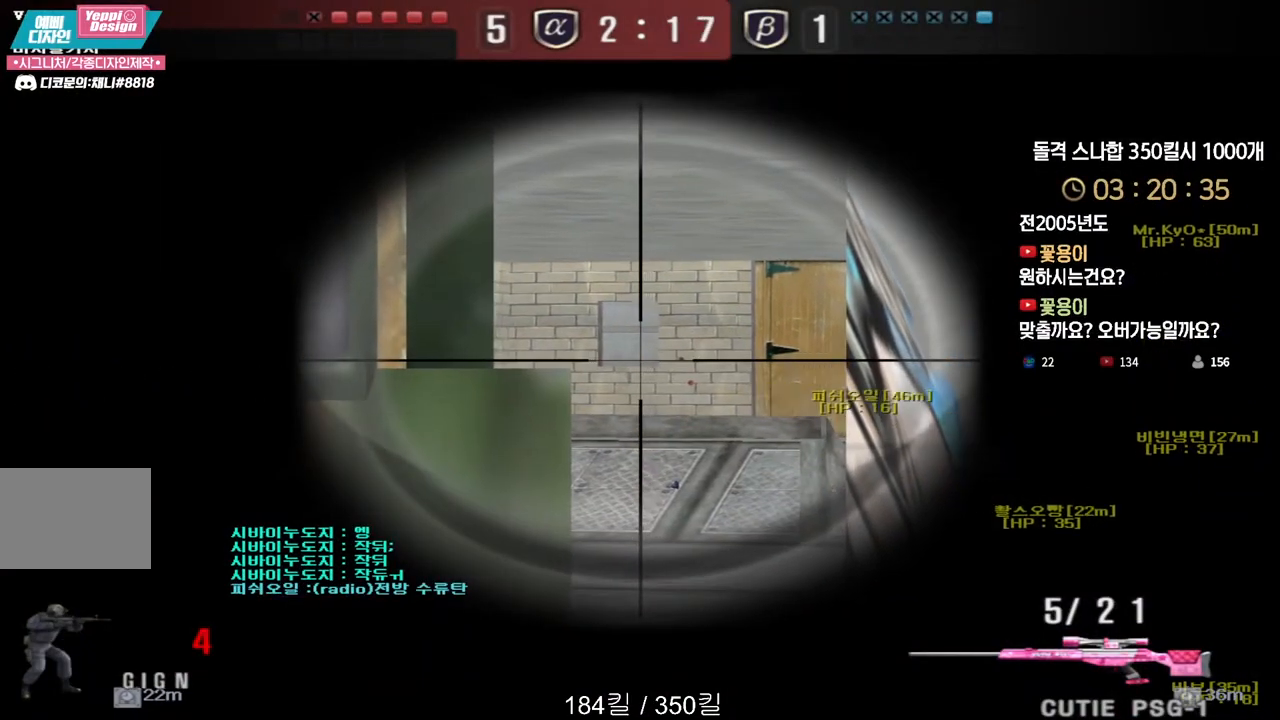
{"keys": ["a", "s"], "events": [[250, "a", "down"], [250, "s", "down"], [317, "shift", "up"]]}
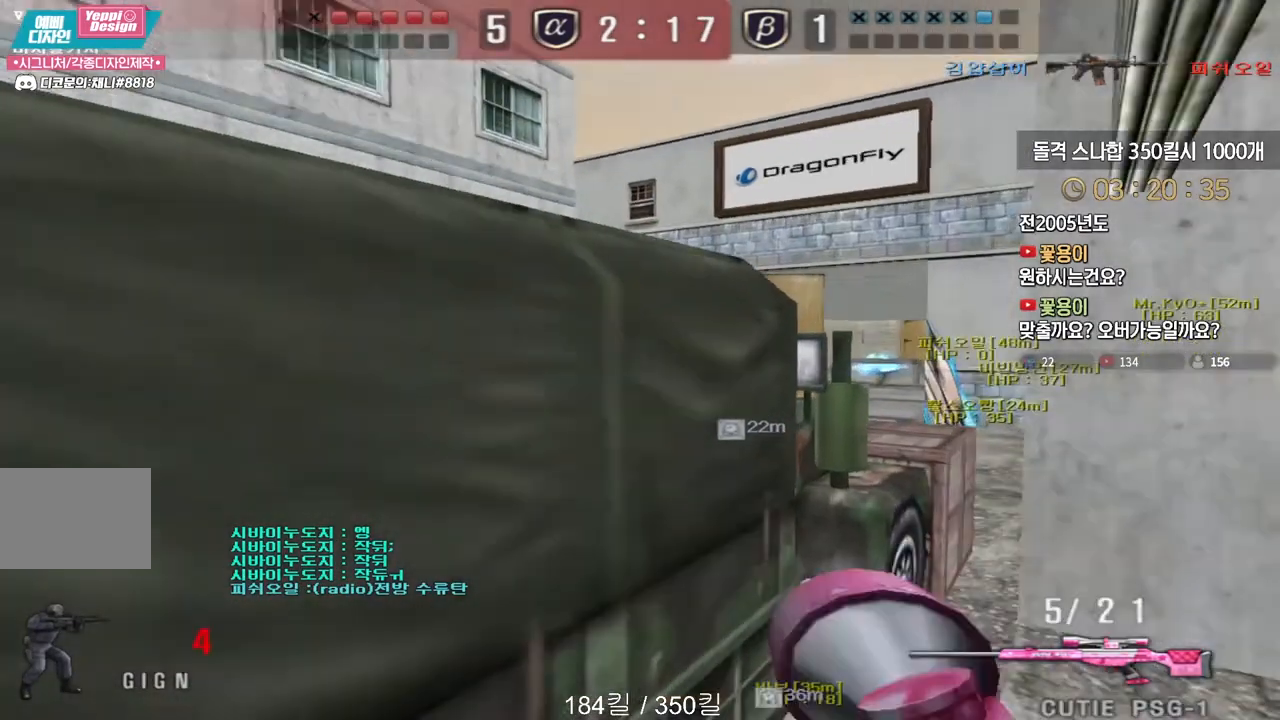
{"keys": ["d", "s", "space"], "events": [[167, "s", "up"], [267, "w", "down"], [417, "shift", "down"], [417, "w", "up"], [433, "a", "up"], [433, "space", "down"], [483, "d", "down"], [483, "shift", "up"], [500, "s", "down"]]}
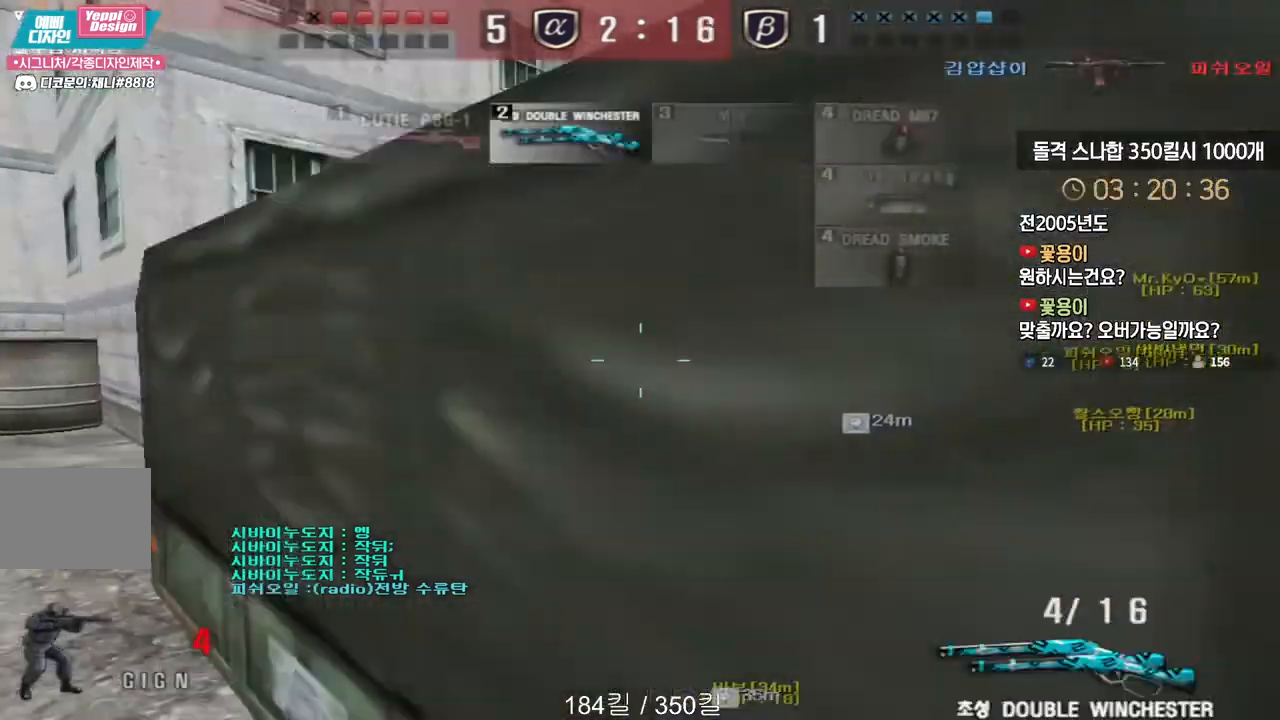
{"keys": ["a", "shift", "w"], "events": [[17, "space", "up"], [183, "s", "up"], [267, "w", "down"], [283, "shift", "down"], [450, "d", "up"], [467, "a", "down"]]}
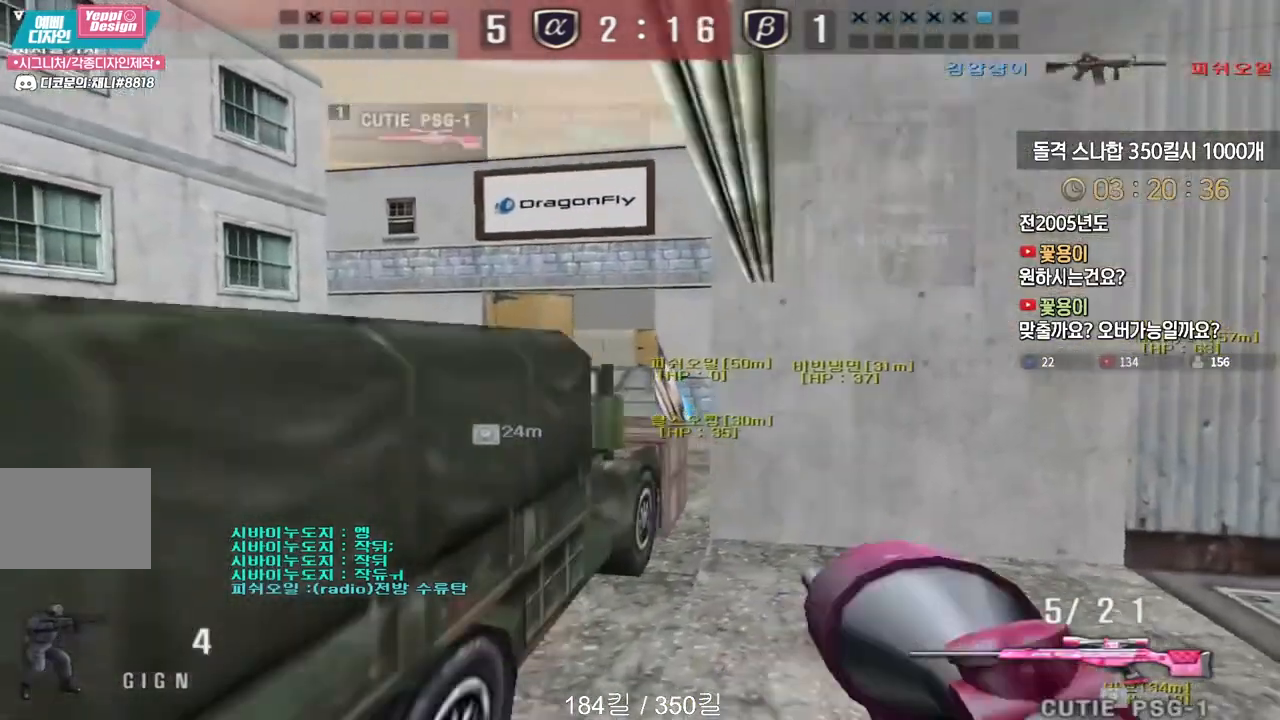
{"keys": ["ctrl", "w"], "events": [[83, "a", "up"], [100, "shift", "up"], [167, "shift", "down"], [200, "shift", "up"], [317, "ctrl", "down"]]}
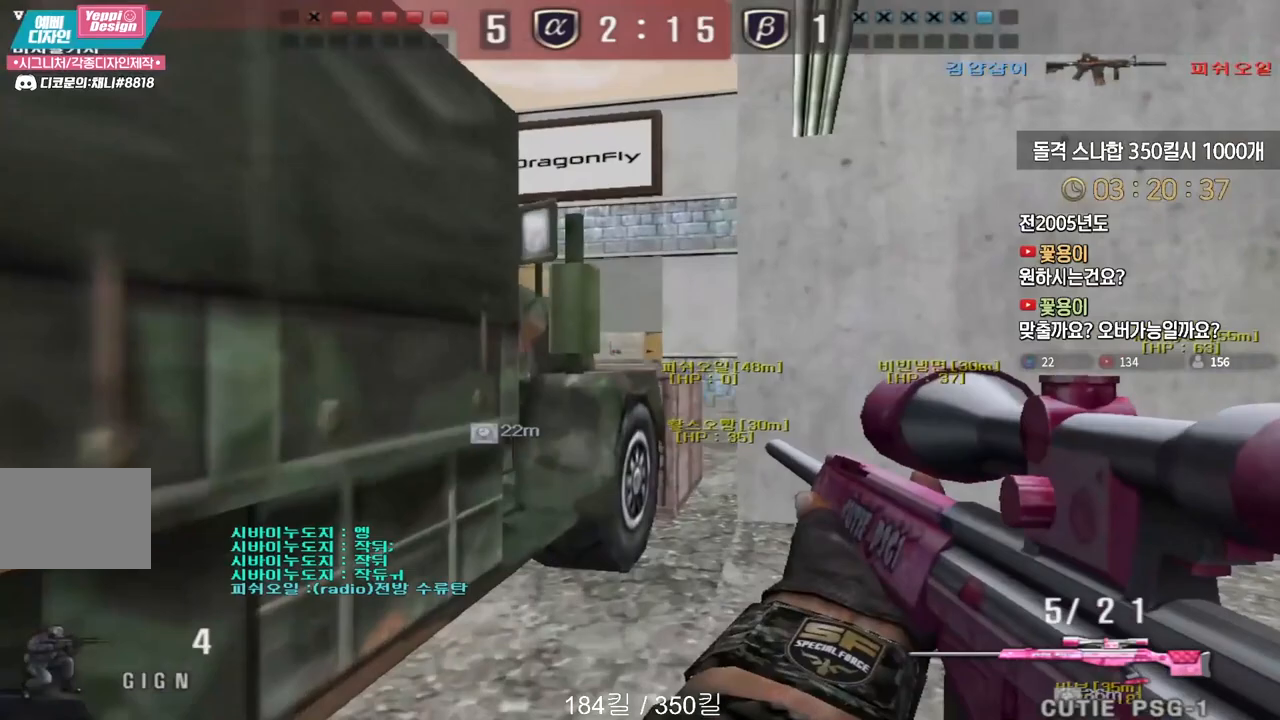
{"keys": ["ctrl"], "events": [[83, "w", "up"], [350, "a", "down"], [433, "a", "up"]]}
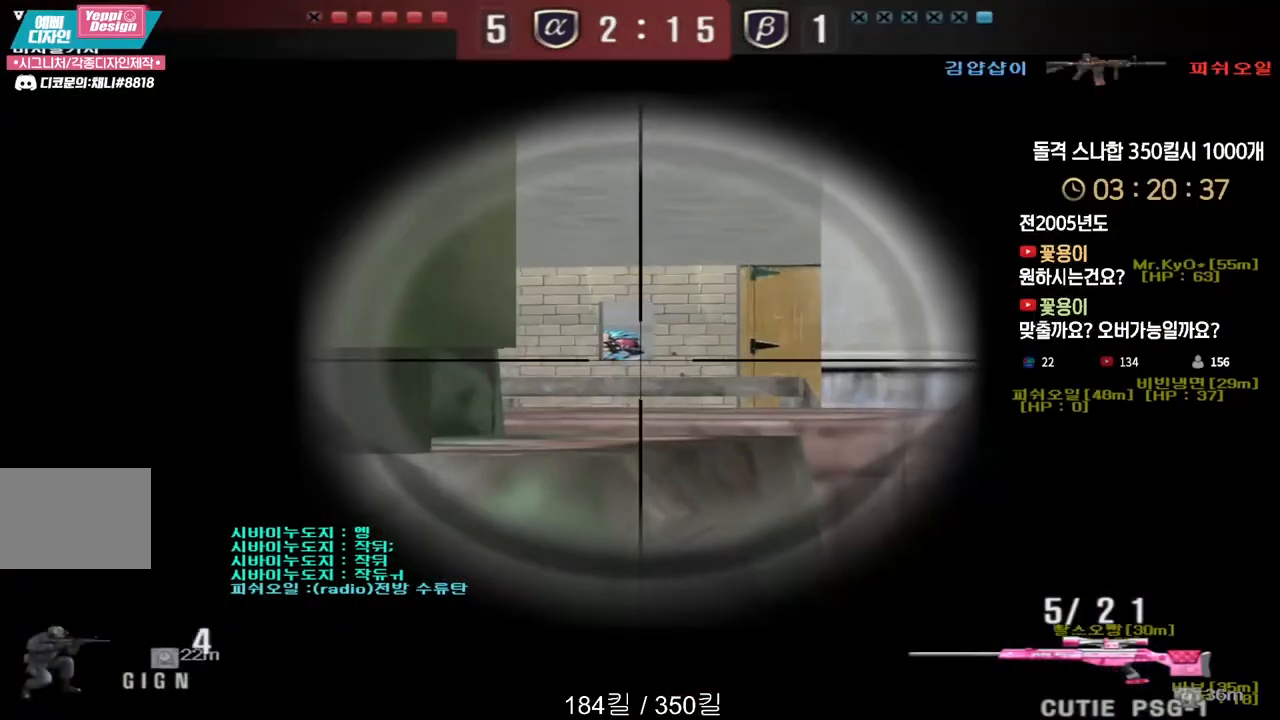
{"keys": ["ctrl"], "events": [[333, "a", "down"], [400, "a", "up"]]}
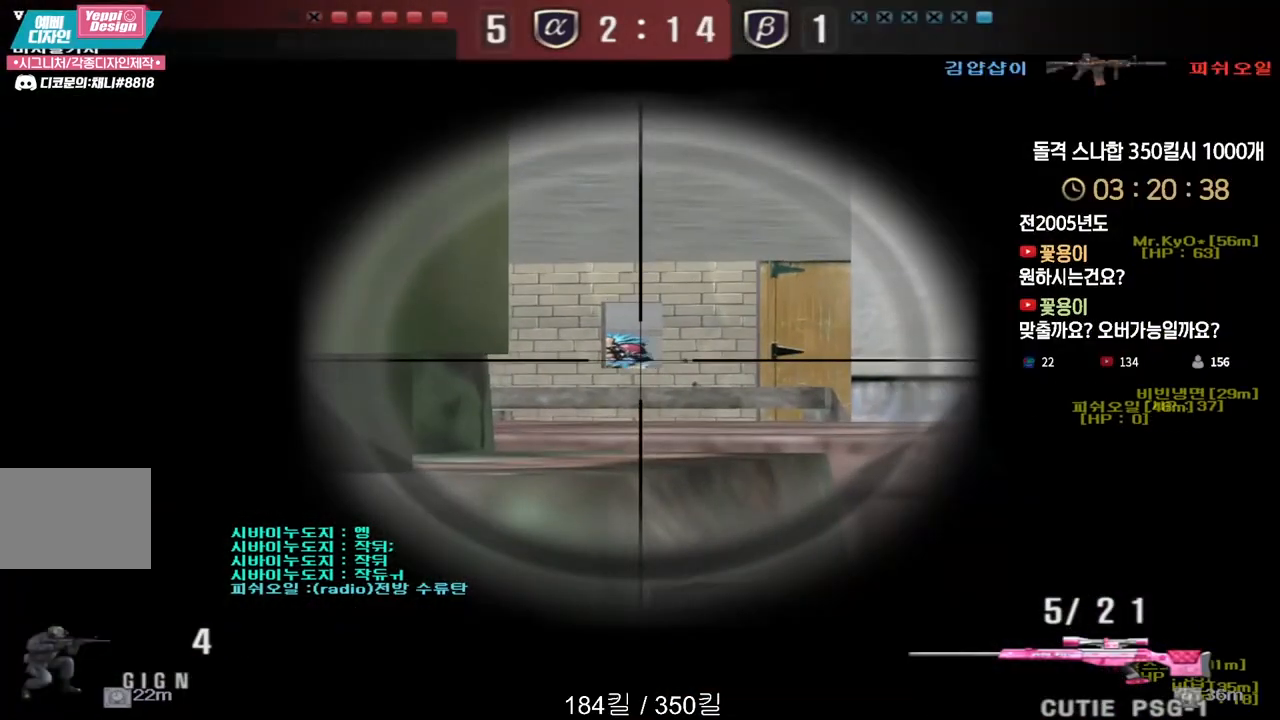
{"keys": ["ctrl"], "events": []}
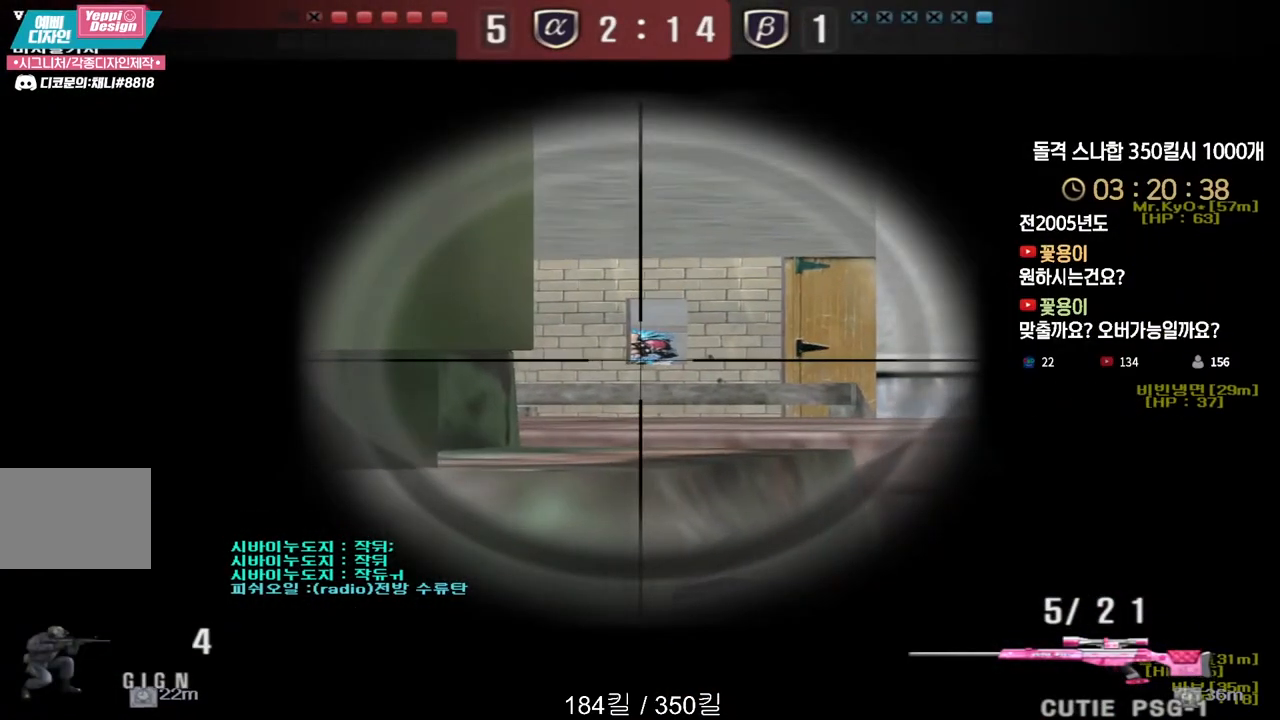
{"keys": ["ctrl"], "events": []}
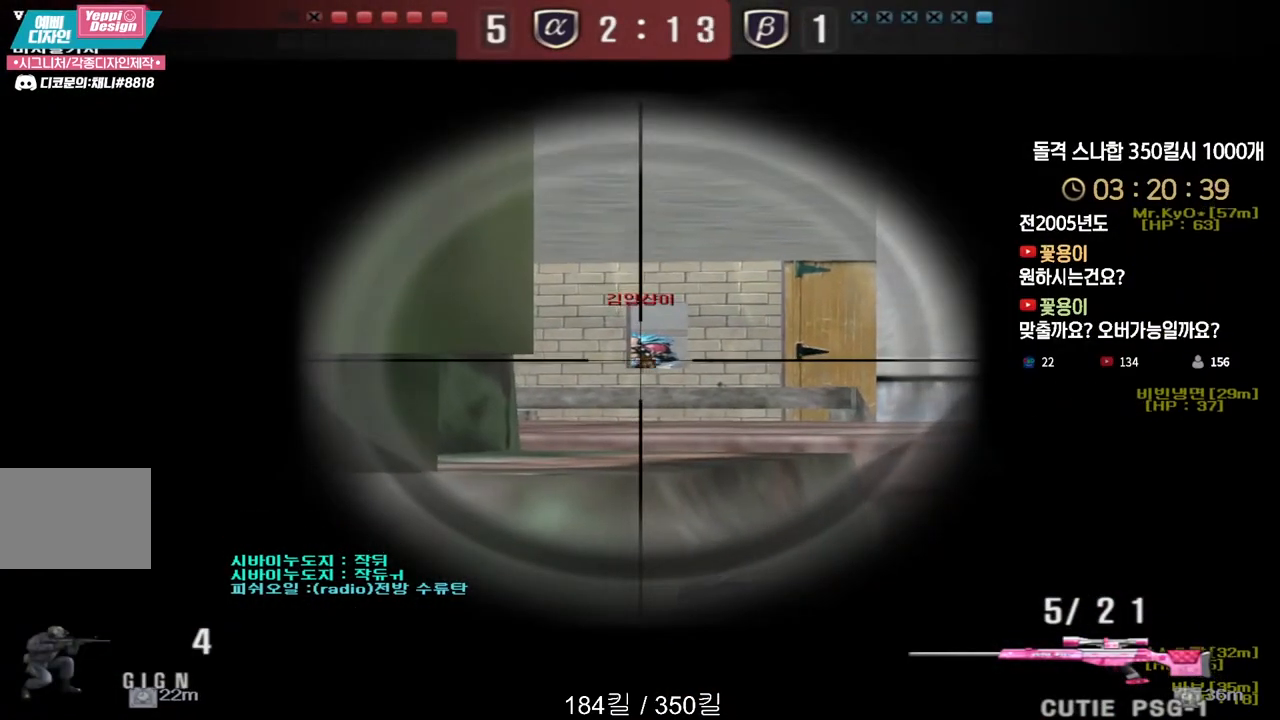
{"keys": ["ctrl"], "events": [[33, "a", "down"], [83, "a", "up"]]}
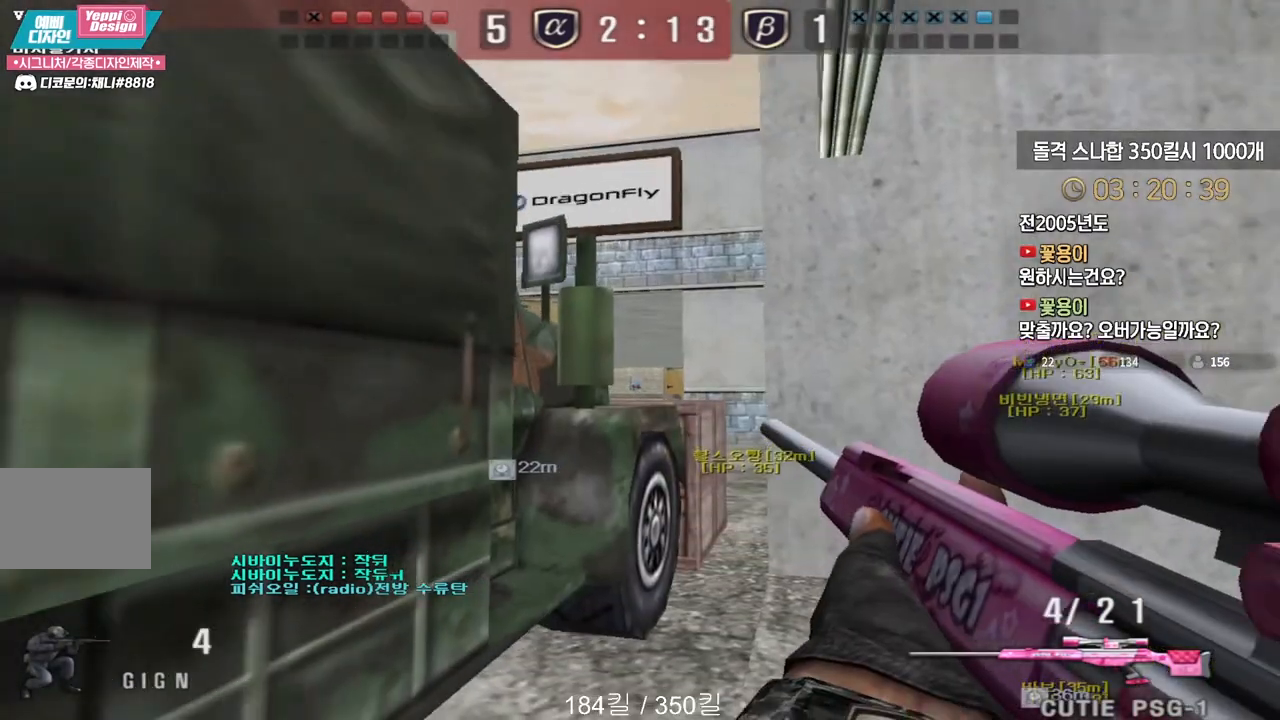
{"keys": ["ctrl"], "events": []}
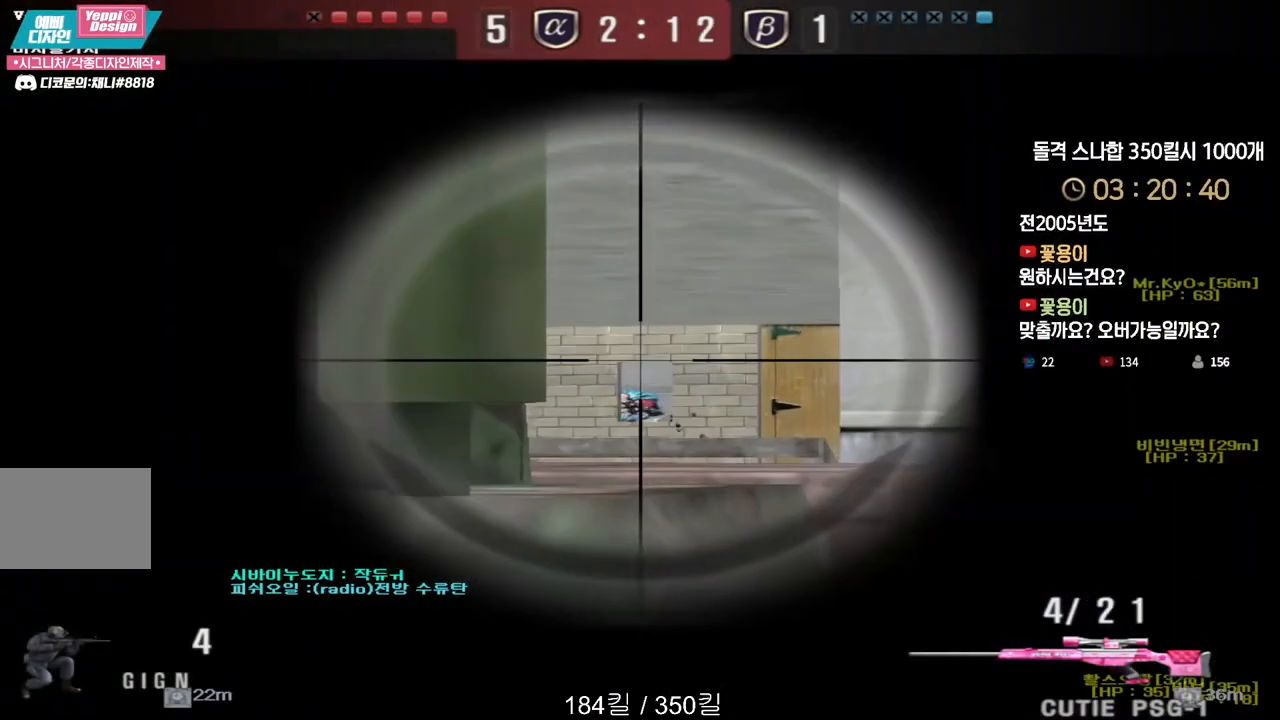
{"keys": ["ctrl"], "events": []}
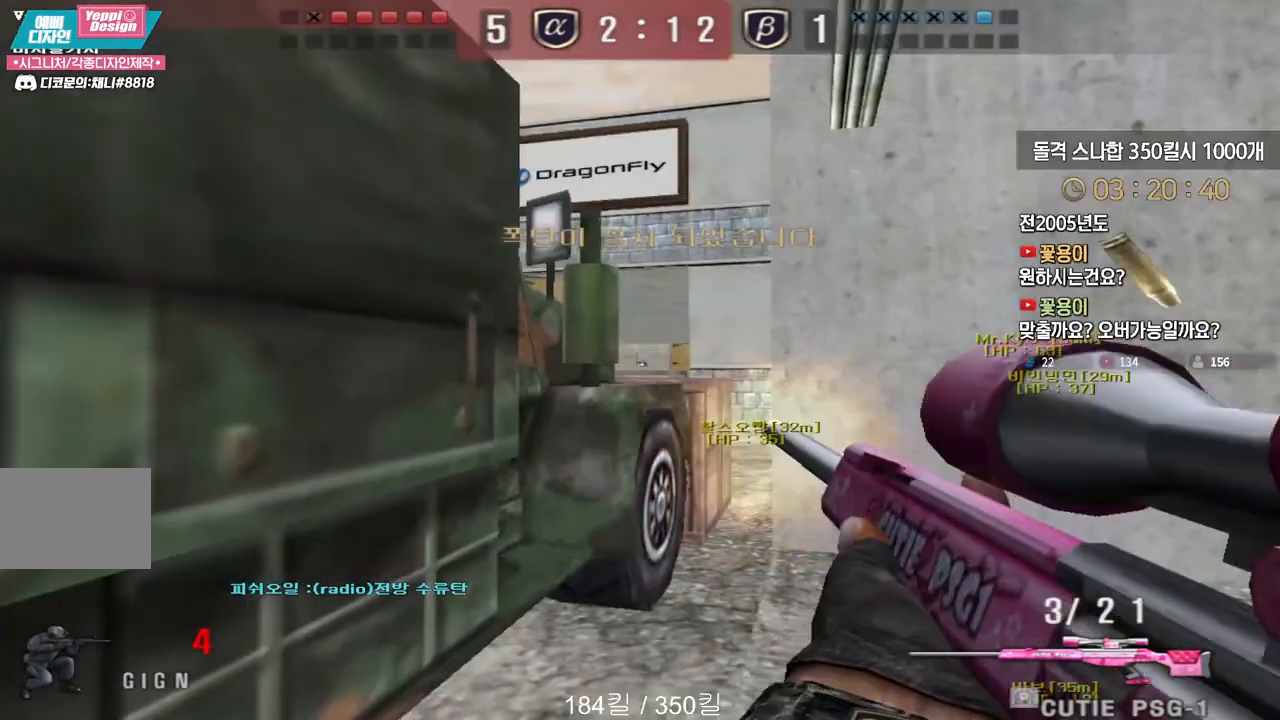
{"keys": ["ctrl"], "events": []}
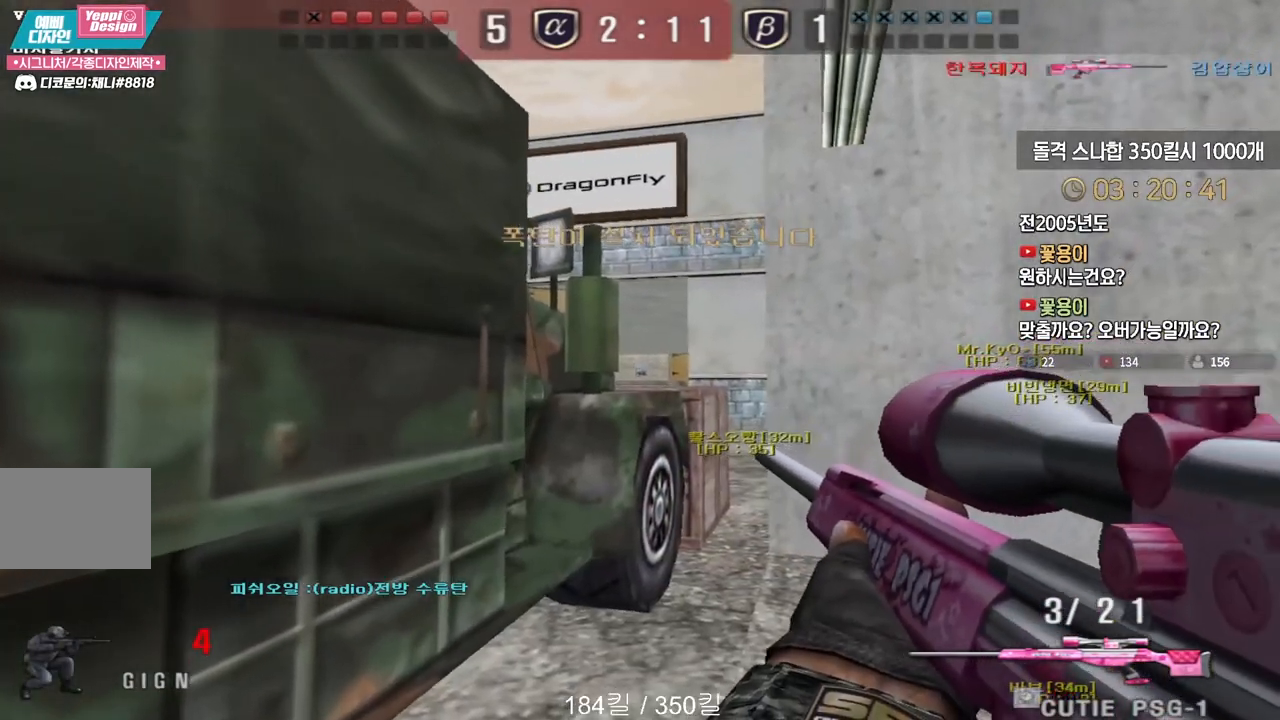
{"keys": ["d", "w"], "events": [[83, "r", "down"], [83, "w", "down"], [150, "r", "up"], [200, "ctrl", "up"], [250, "d", "down"], [350, "ctrl", "down"], [367, "d", "up"], [383, "space", "down"], [383, "w", "up"], [400, "ctrl", "up"], [433, "d", "down"], [450, "w", "down"], [467, "space", "up"]]}
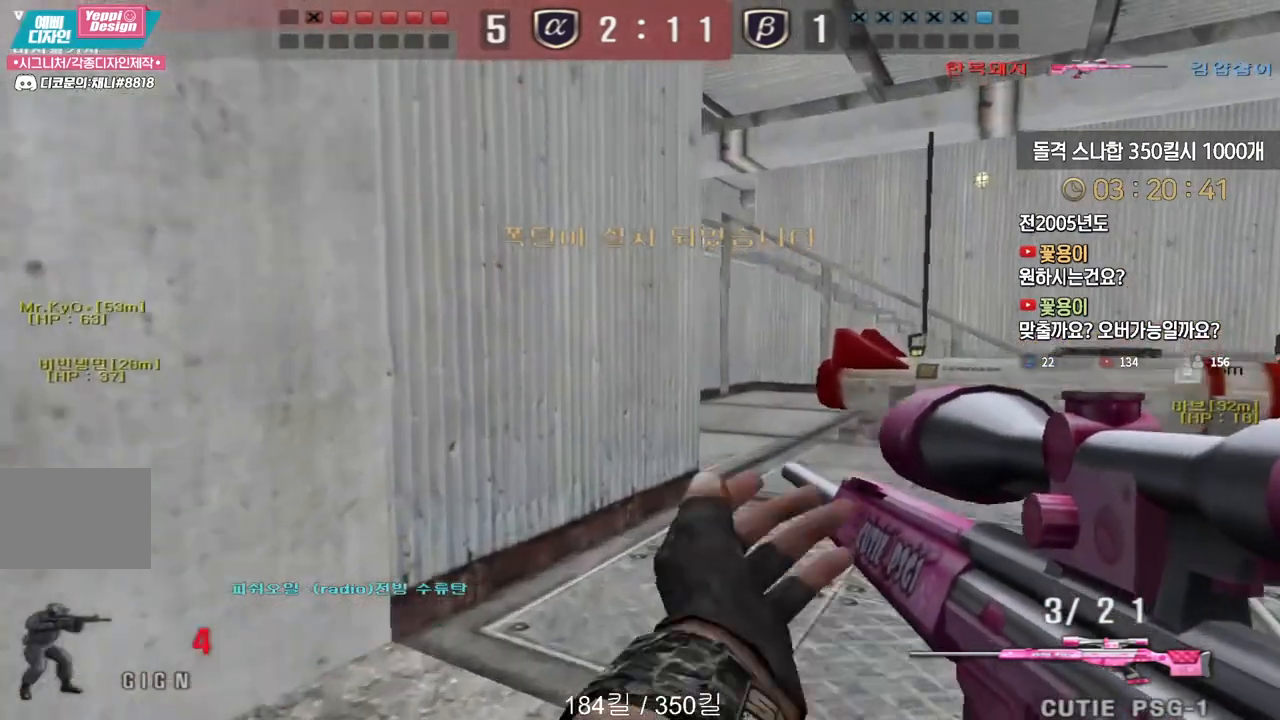
{"keys": ["d", "w"], "events": [[67, "tab", "down"], [433, "tab", "up"]]}
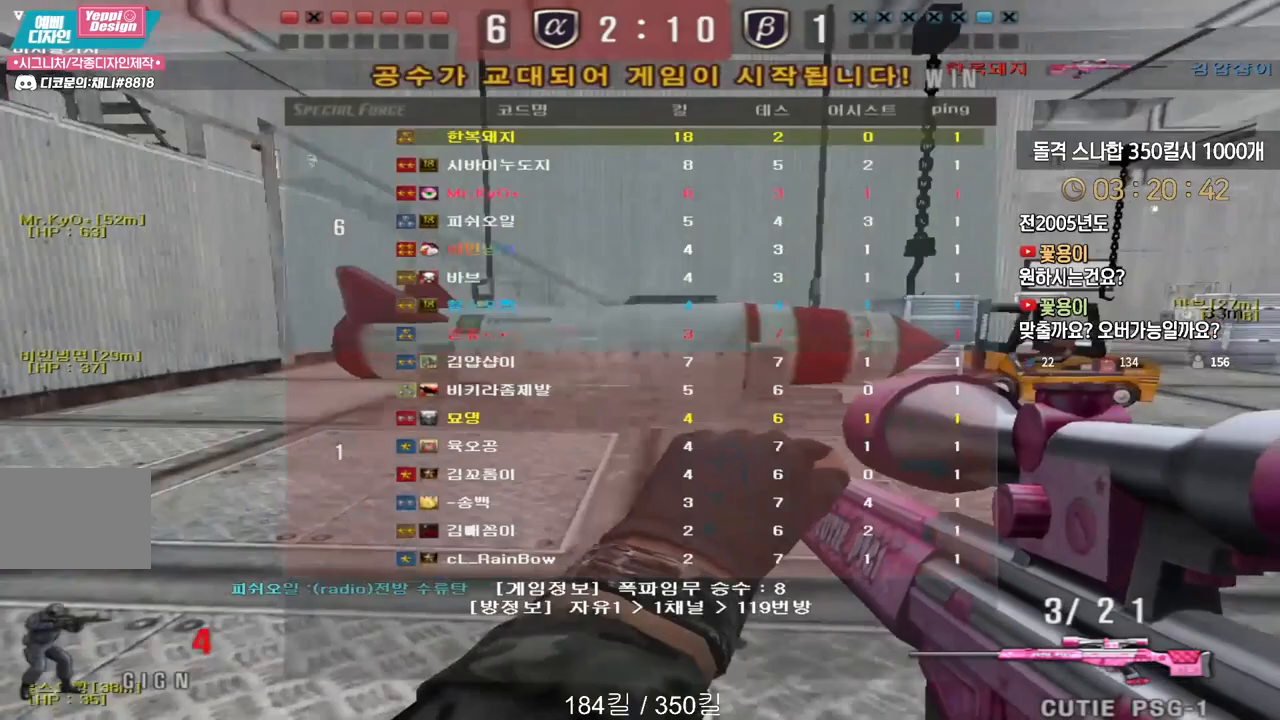
{"keys": ["d", "w"], "events": [[100, "ctrl", "down"], [117, "w", "up"], [133, "d", "up"], [133, "space", "down"], [167, "ctrl", "up"], [183, "space", "up"], [217, "d", "down"], [217, "w", "down"]]}
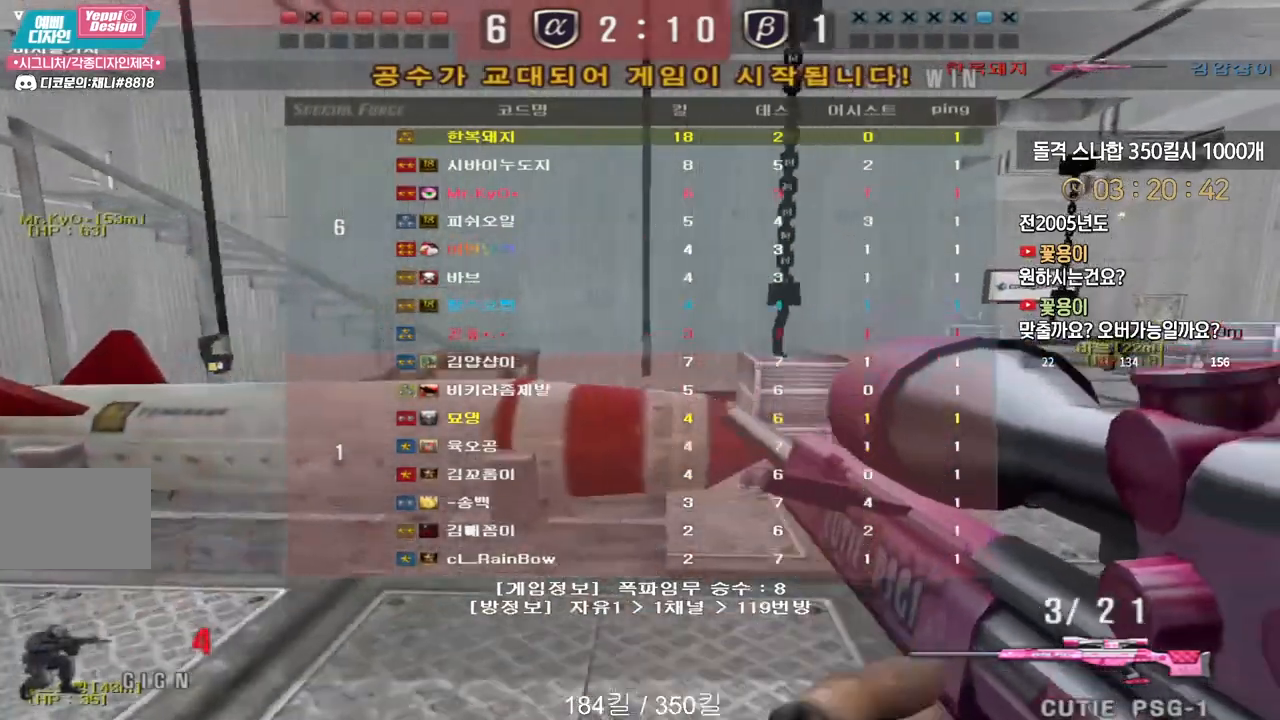
{"keys": ["d", "w"], "events": [[350, "ctrl", "down"], [367, "d", "up"], [367, "space", "down"], [383, "w", "up"], [400, "ctrl", "up"], [433, "space", "up"], [450, "d", "down"], [467, "w", "down"]]}
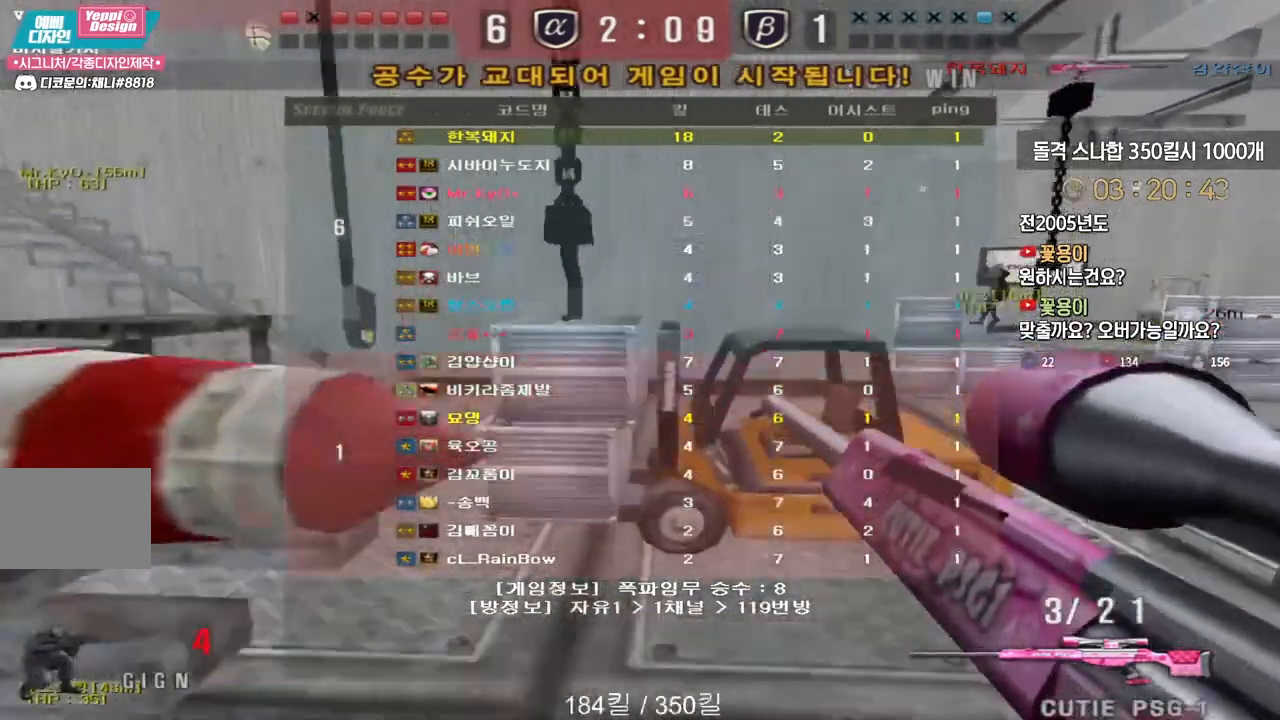
{"keys": ["d", "w"], "events": []}
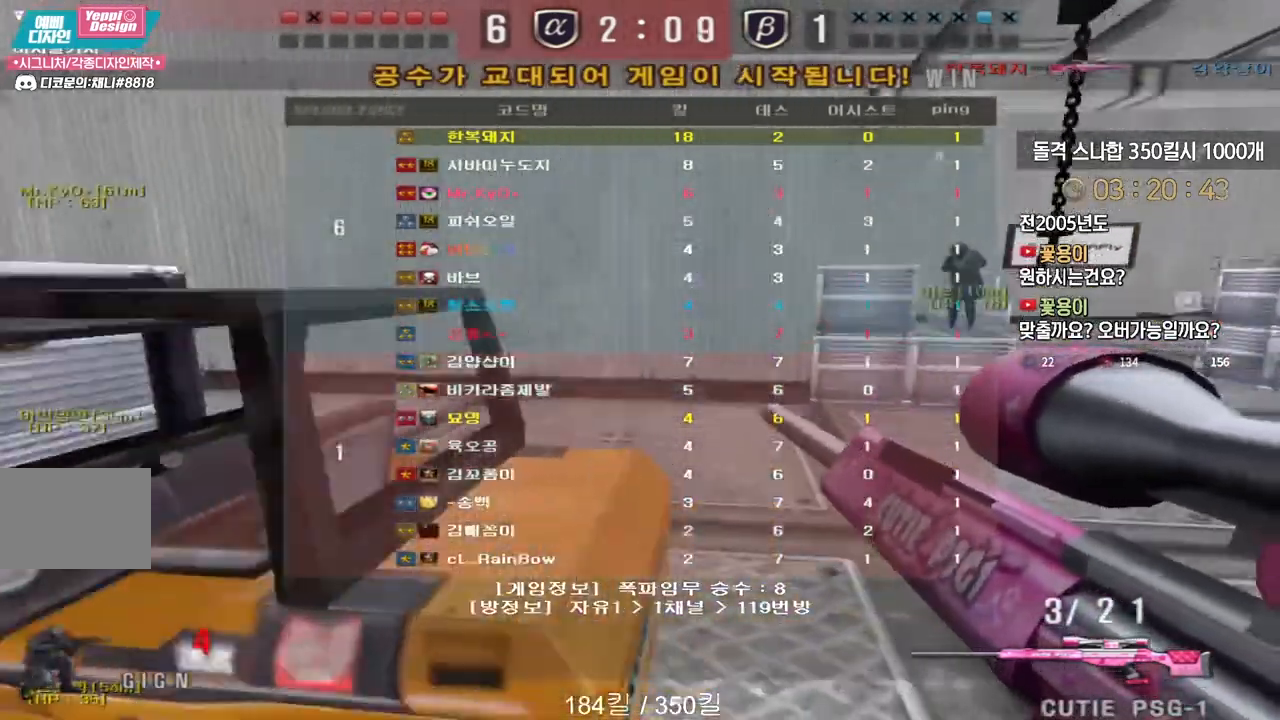
{"keys": ["d", "w"], "events": [[83, "ctrl", "down"], [100, "d", "up"], [117, "space", "down"], [117, "w", "up"], [150, "ctrl", "up"], [167, "d", "down"], [167, "space", "up"], [200, "w", "down"]]}
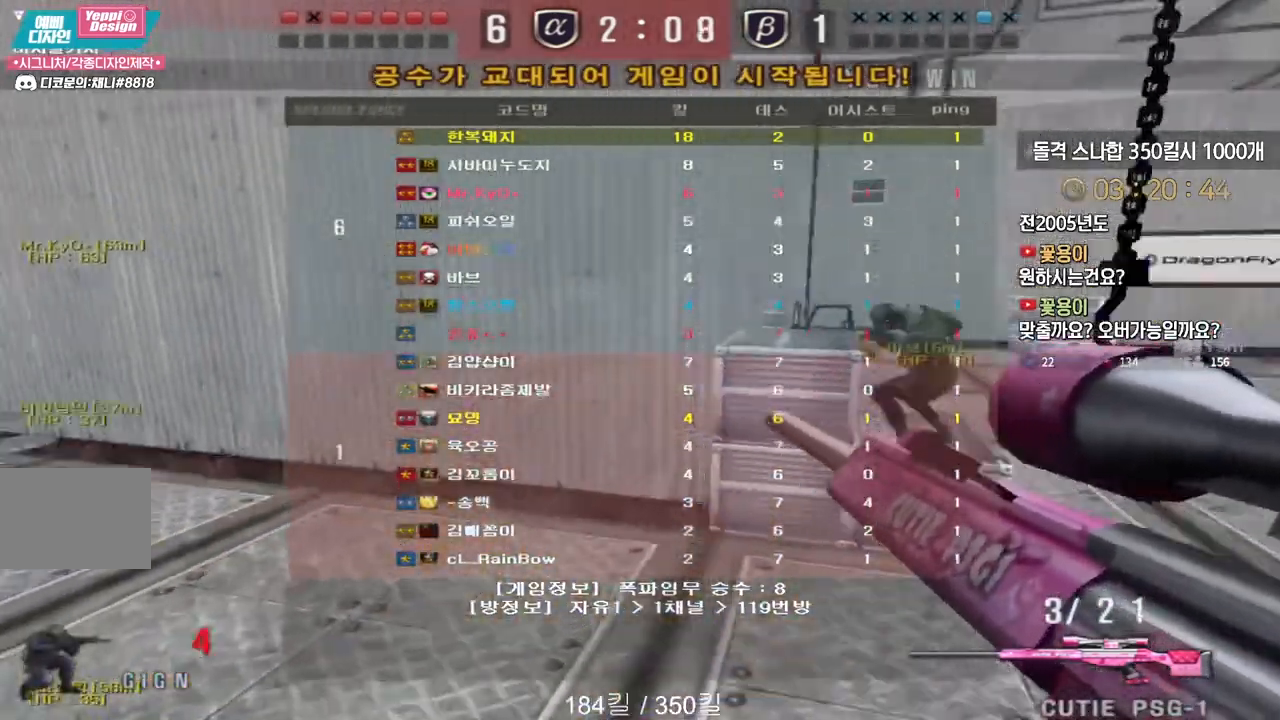
{"keys": ["d", "w"], "events": [[350, "ctrl", "down"], [383, "d", "up"], [383, "space", "down"], [383, "w", "up"], [400, "ctrl", "up"], [433, "space", "up"], [450, "d", "down"], [467, "w", "down"]]}
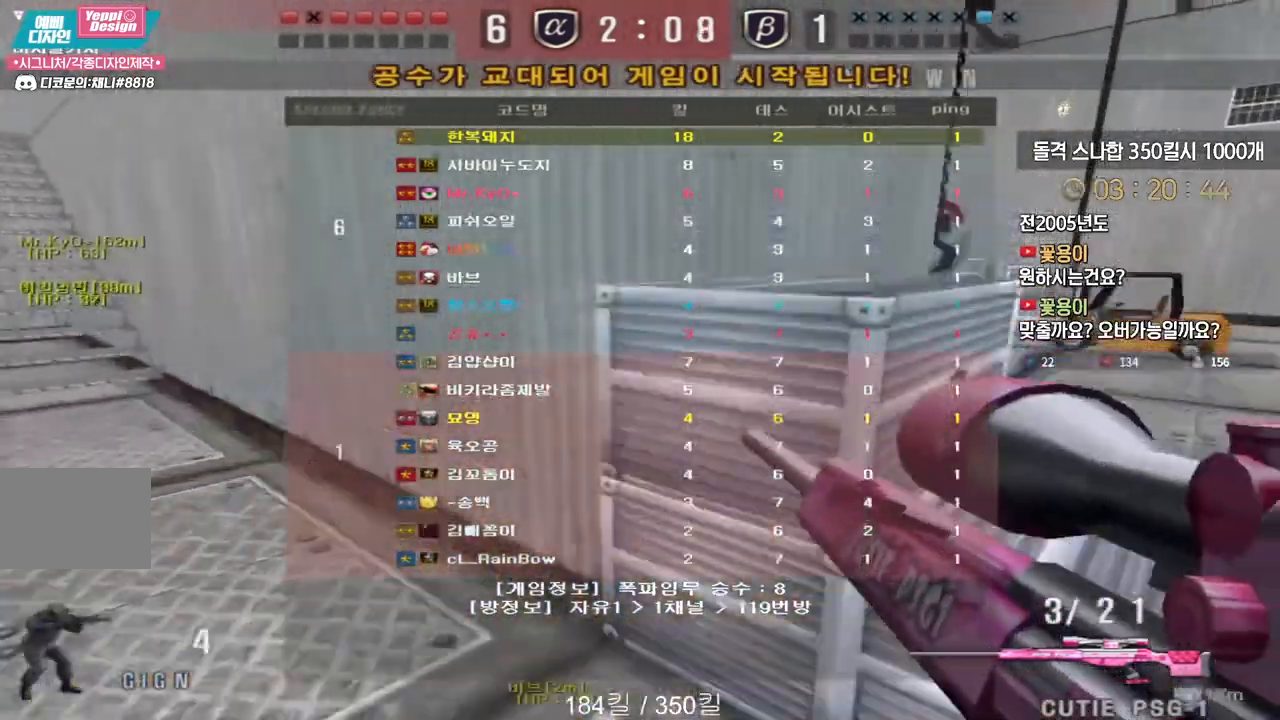
{"keys": ["space"], "events": [[433, "ctrl", "down"], [467, "d", "up"], [467, "space", "down"], [467, "w", "up"], [500, "ctrl", "up"]]}
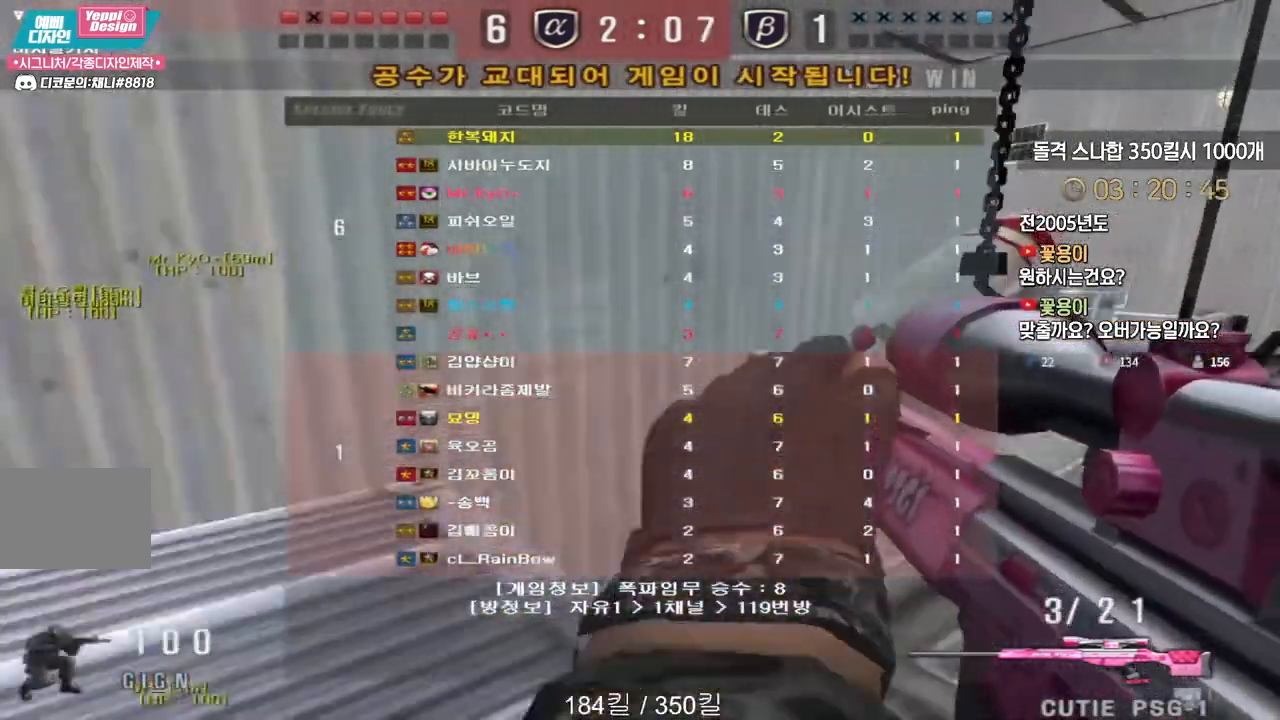
{"keys": ["w"], "events": [[33, "space", "up"], [50, "d", "down"], [50, "w", "down"], [500, "d", "up"]]}
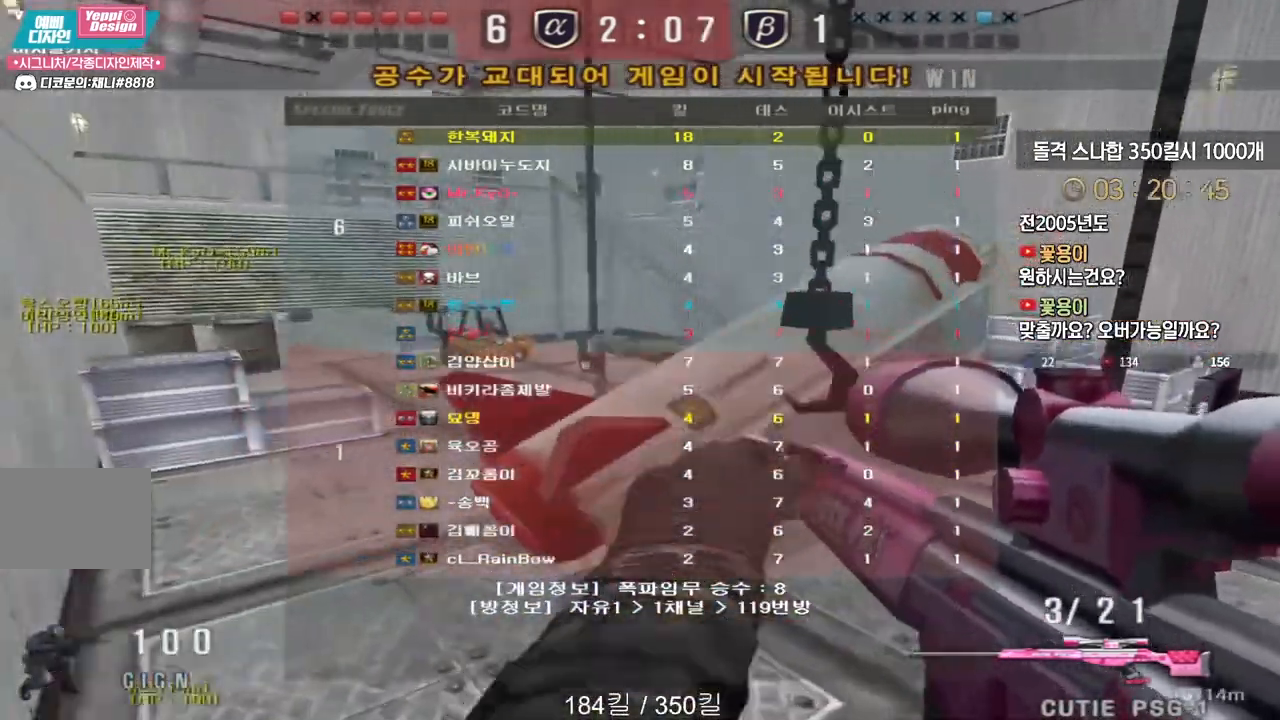
{"keys": ["a", "ctrl", "w"], "events": [[33, "a", "down"], [333, "ctrl", "down"], [367, "a", "up"], [367, "w", "up"], [433, "w", "down"], [450, "a", "down"], [450, "ctrl", "up"], [500, "ctrl", "down"]]}
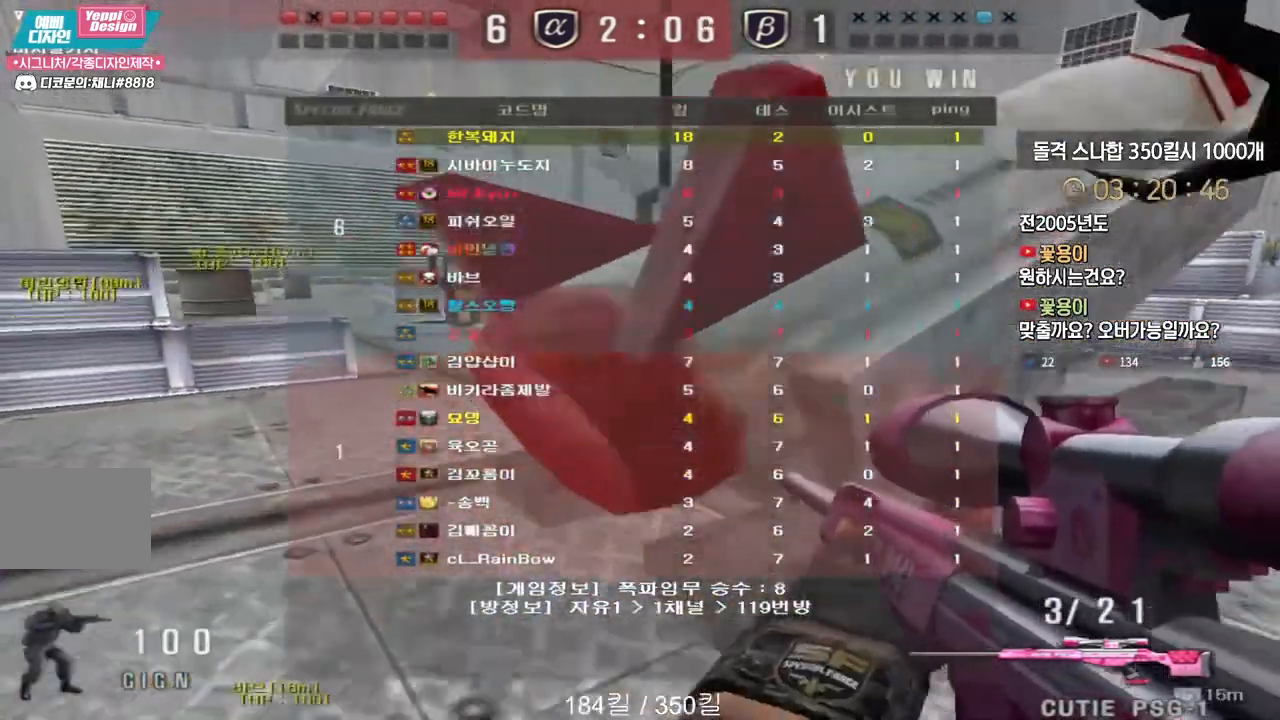
{"keys": ["a", "w"], "events": [[17, "a", "up"], [17, "w", "up"], [33, "space", "down"], [83, "a", "down"], [83, "ctrl", "up"], [83, "w", "down"], [100, "space", "up"]]}